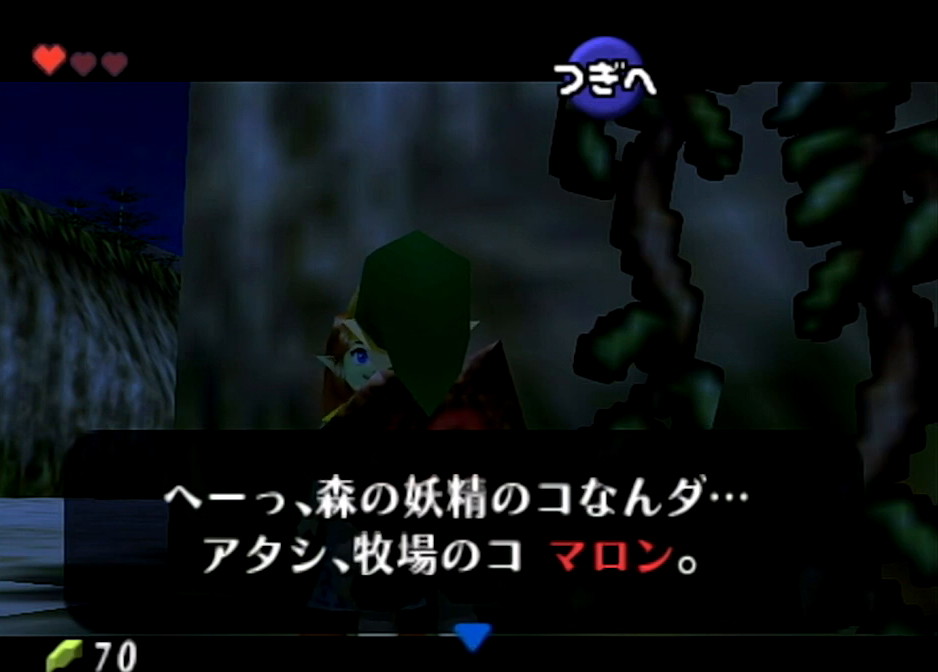
Gameplay with a controller (Nintendo layout); each line is a JSON object with the inputs held at the frame after it. "events" lists button and stick changes between this image and that frame as [ms after this image, input, new state], when the widget could be followed in between. Not read: L3 R3.
{"buttons": ["L1"], "left_stick": "center", "right_stick": "center", "events": []}
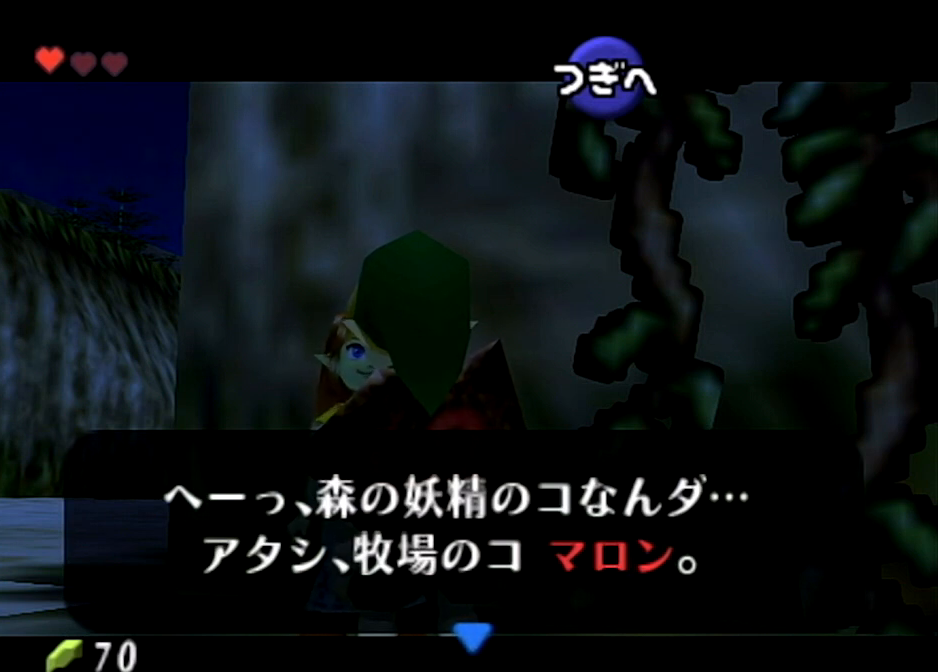
{"buttons": ["L1"], "left_stick": "center", "right_stick": "center", "events": []}
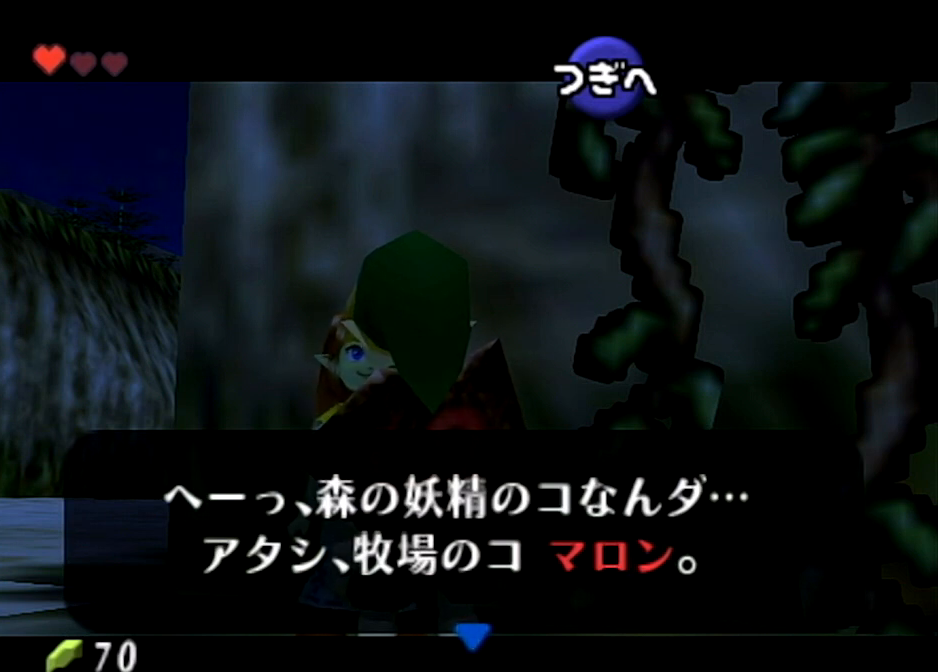
{"buttons": ["L1"], "left_stick": "center", "right_stick": "center", "events": []}
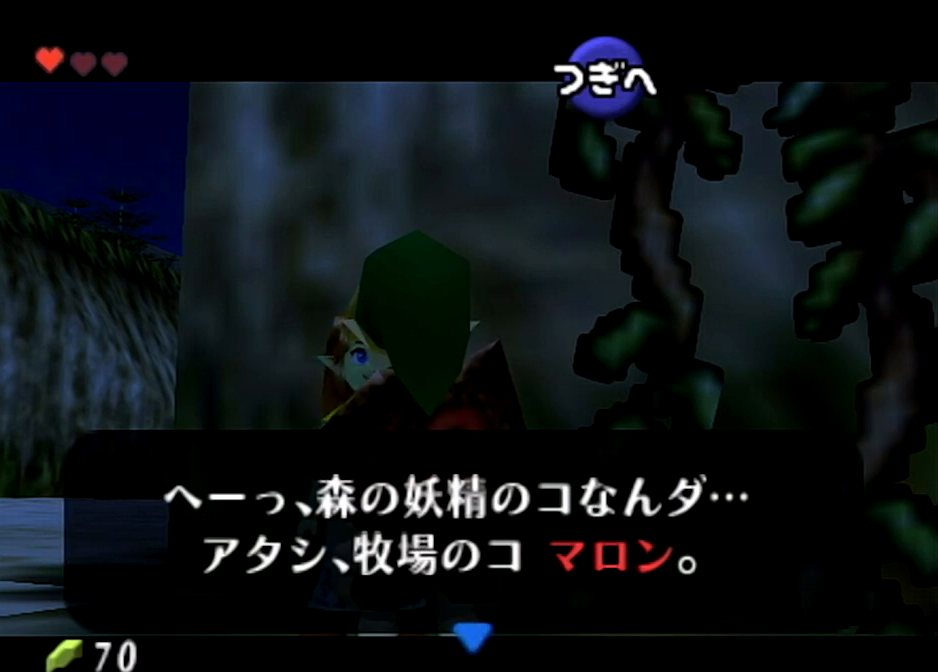
{"buttons": ["L1"], "left_stick": "center", "right_stick": "center", "events": []}
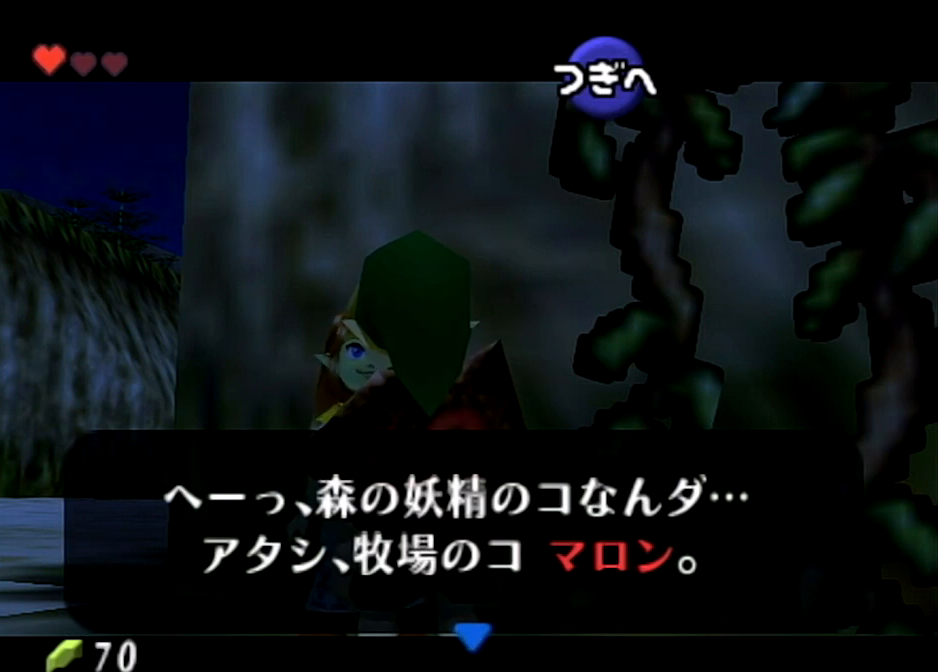
{"buttons": ["L1"], "left_stick": "center", "right_stick": "center", "events": []}
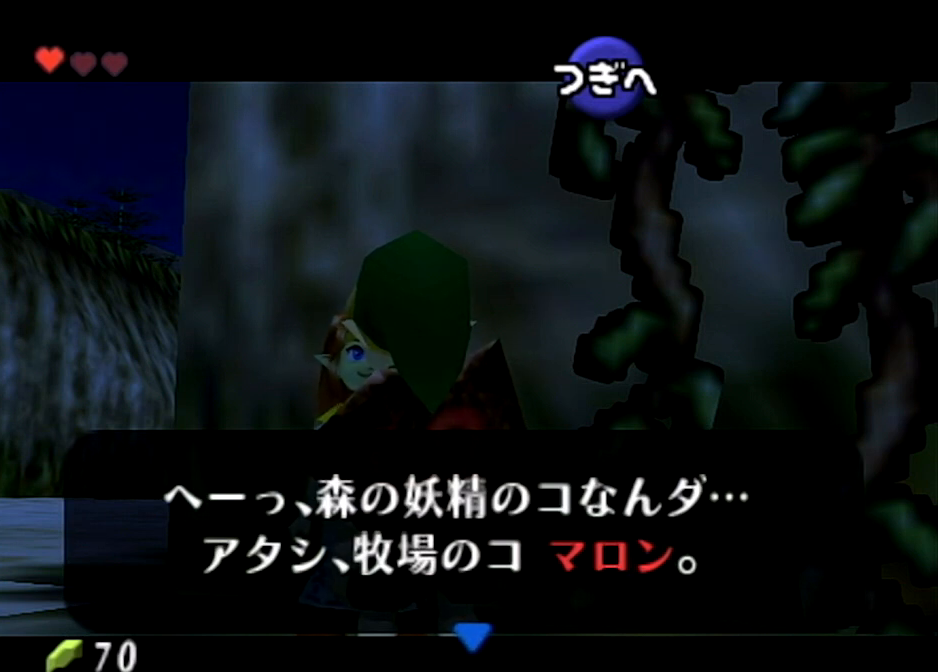
{"buttons": ["L1"], "left_stick": "center", "right_stick": "center", "events": []}
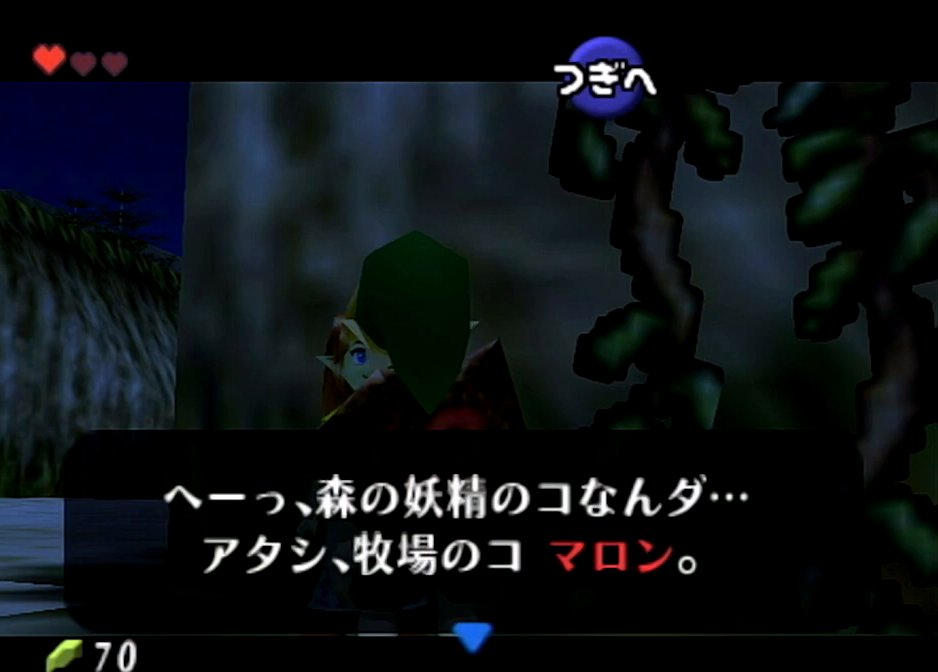
{"buttons": ["L1"], "left_stick": "center", "right_stick": "center", "events": []}
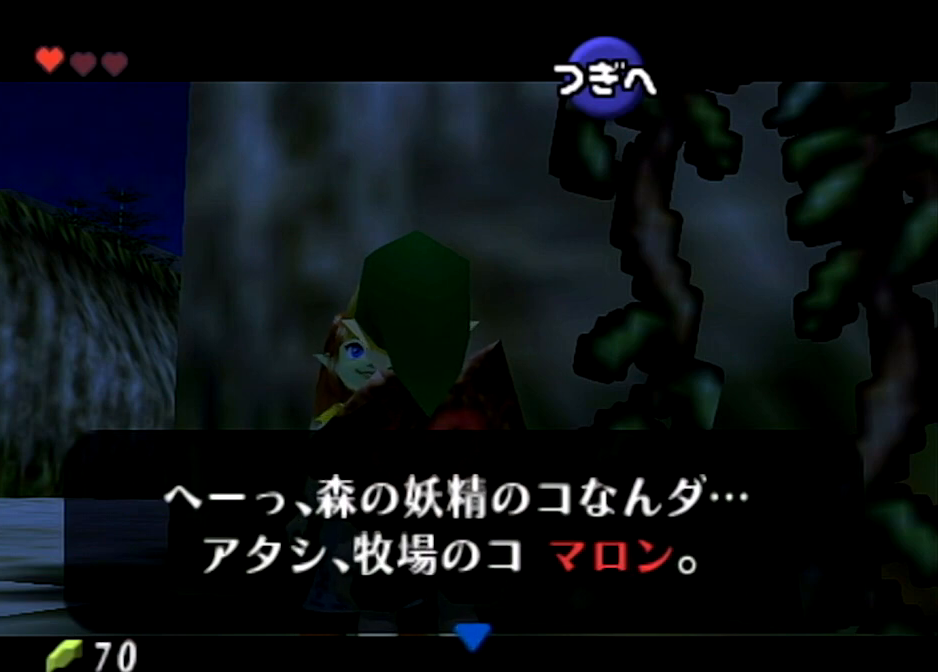
{"buttons": ["L1"], "left_stick": "center", "right_stick": "center", "events": []}
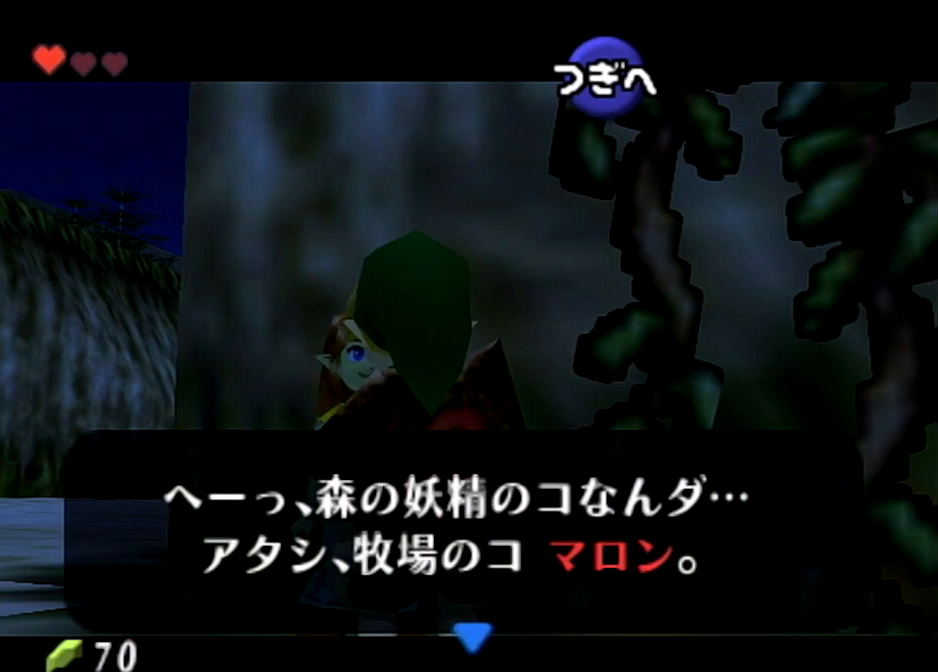
{"buttons": ["B", "L1"], "left_stick": "center", "right_stick": "center", "events": [[33, "A", "down"], [33, "B", "down"], [133, "A", "up"], [234, "A", "down"], [367, "A", "up"], [400, "A", "down"], [434, "B", "up"], [467, "A", "up"], [500, "B", "down"]]}
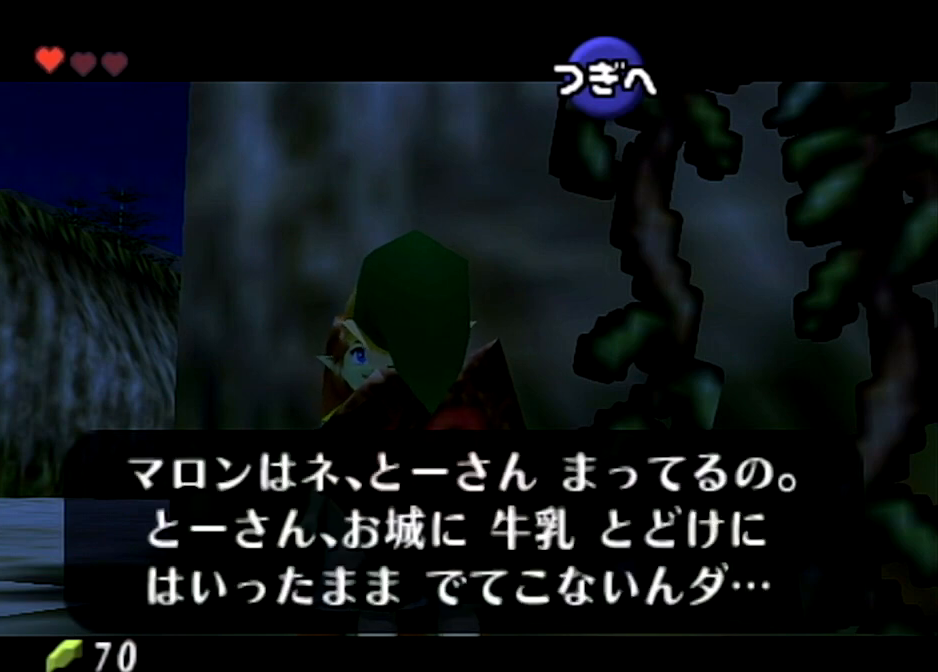
{"buttons": ["L1"], "left_stick": "center", "right_stick": "center", "events": [[67, "B", "up"], [101, "A", "down"], [134, "A", "up"]]}
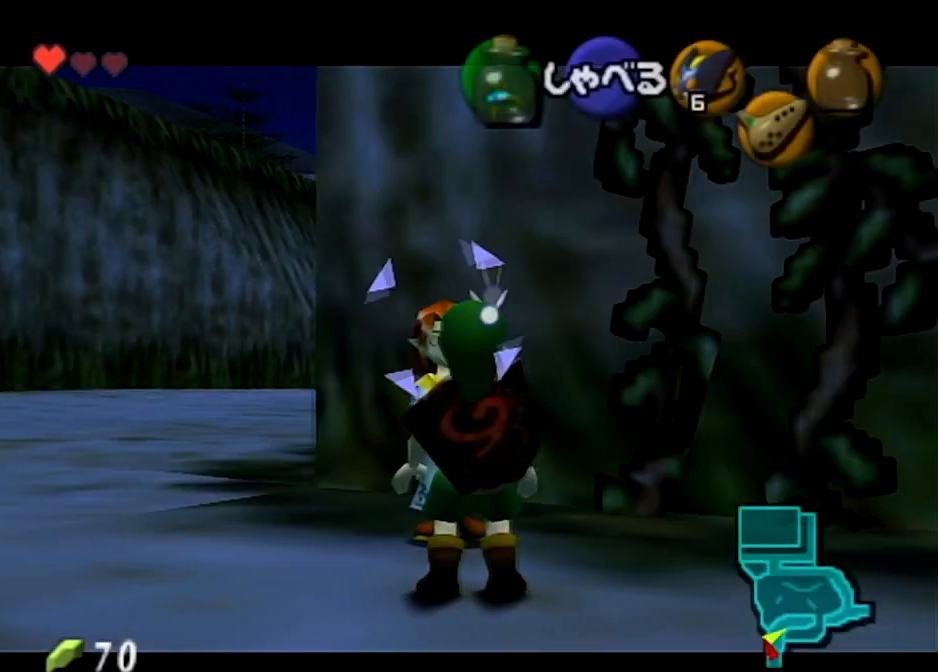
{"buttons": ["L1"], "left_stick": "center", "right_stick": "center", "events": []}
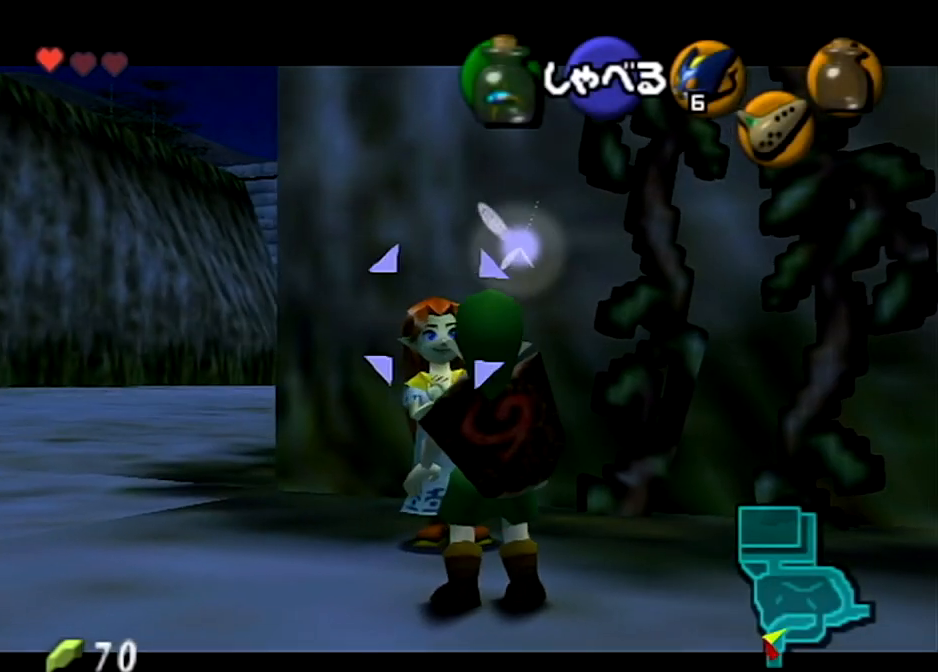
{"buttons": ["L1"], "left_stick": "center", "right_stick": "center", "events": []}
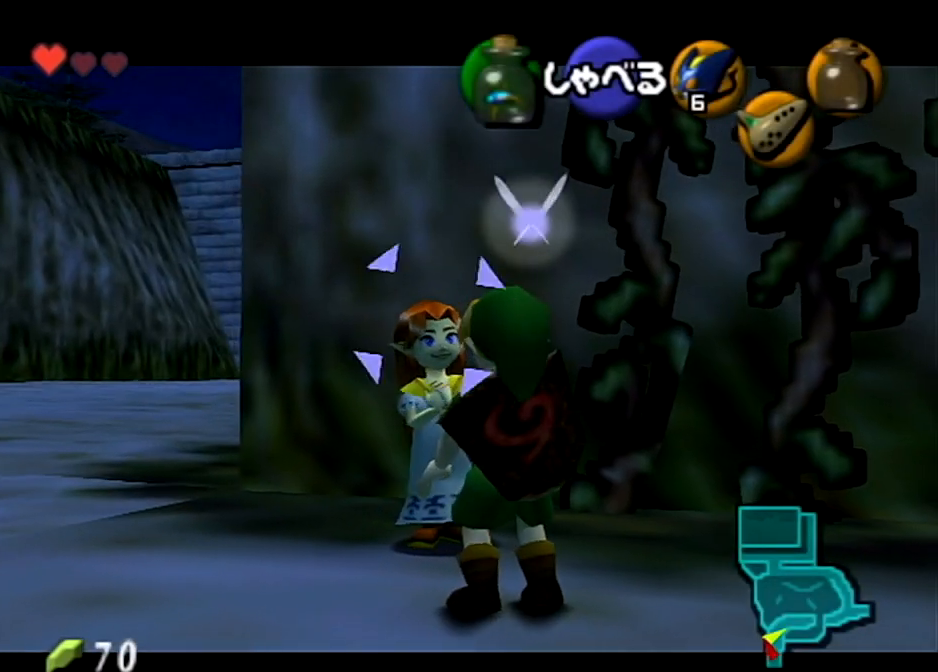
{"buttons": ["L1"], "left_stick": "center", "right_stick": "center", "events": []}
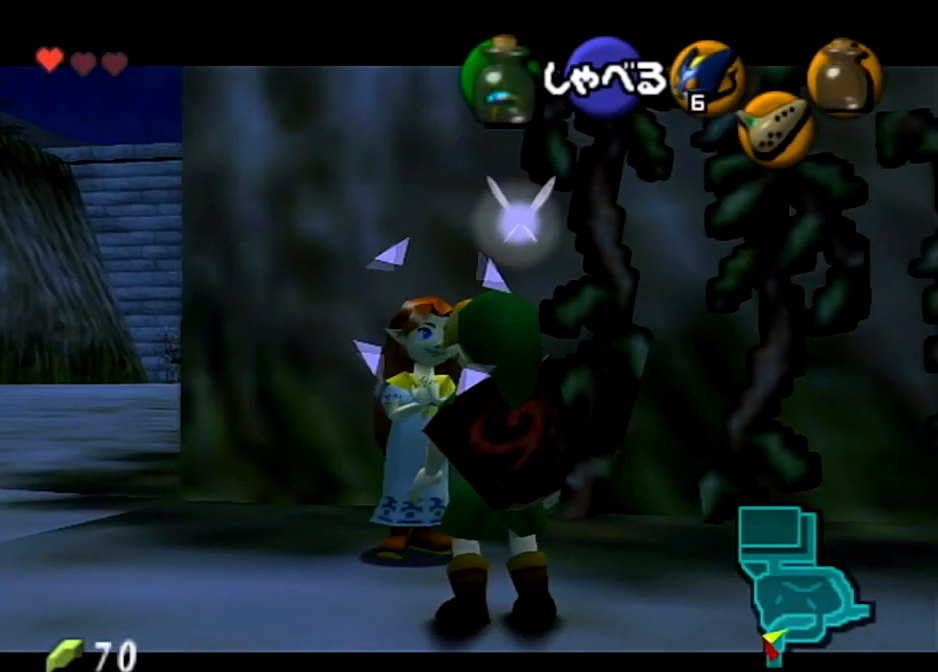
{"buttons": ["L1"], "left_stick": "center", "right_stick": "center", "events": []}
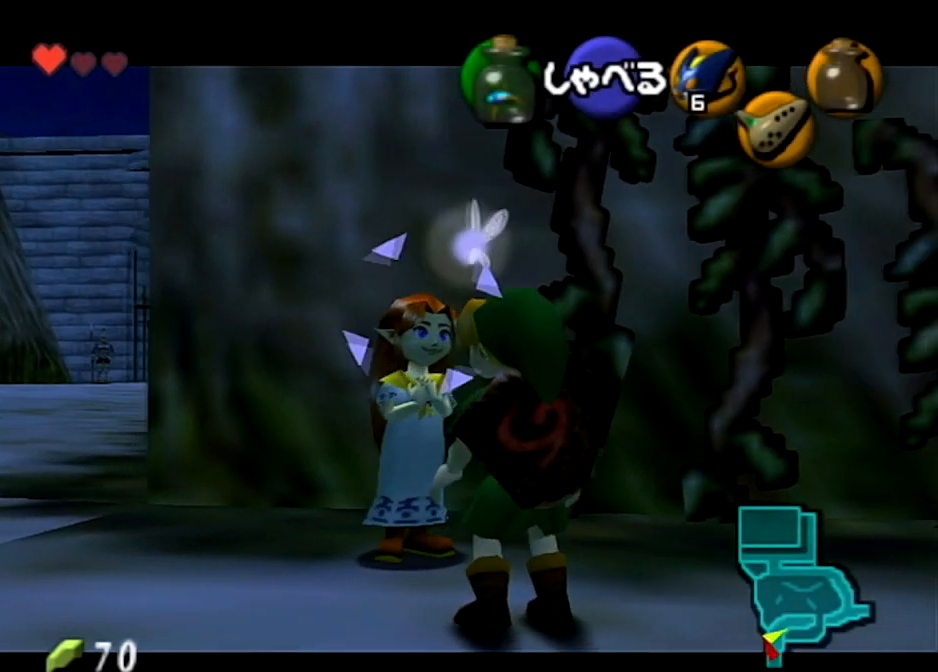
{"buttons": ["A", "L1"], "left_stick": "center", "right_stick": "center", "events": [[433, "A", "down"]]}
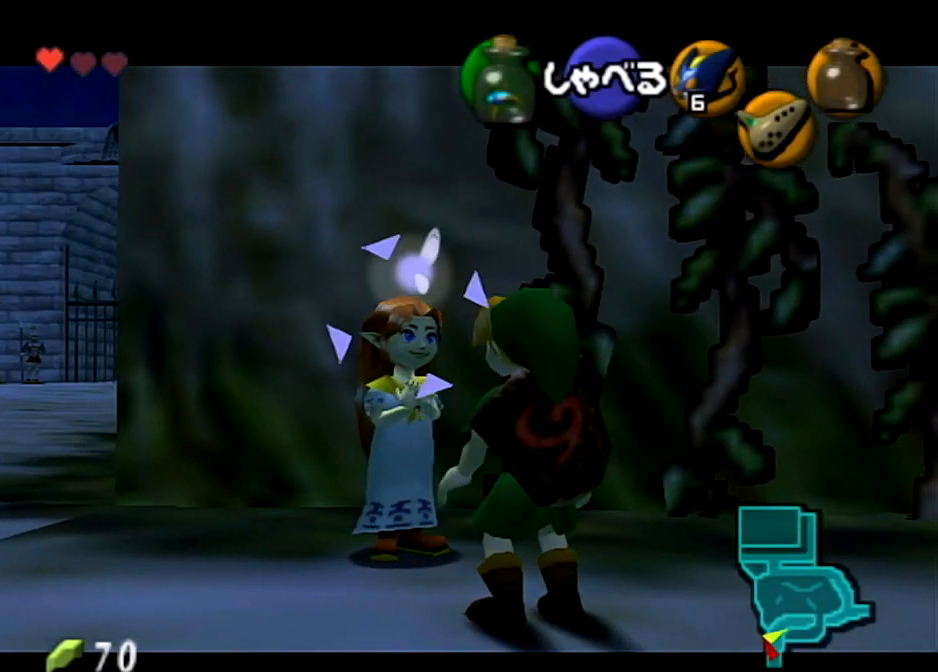
{"buttons": ["A", "L1"], "left_stick": "center", "right_stick": "center", "events": [[33, "A", "up"], [134, "A", "down"], [200, "A", "up"], [300, "A", "down"], [400, "A", "up"], [467, "A", "down"]]}
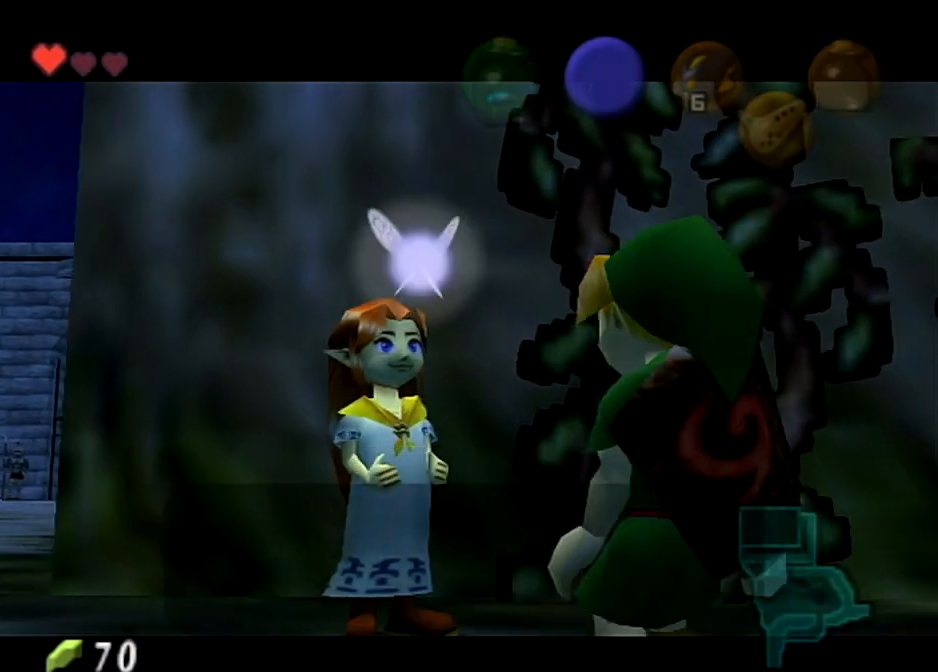
{"buttons": [], "left_stick": "center", "right_stick": "center", "events": [[66, "A", "up"], [100, "L1", "up"], [200, "A", "down"], [300, "A", "up"], [400, "A", "down"], [467, "A", "up"]]}
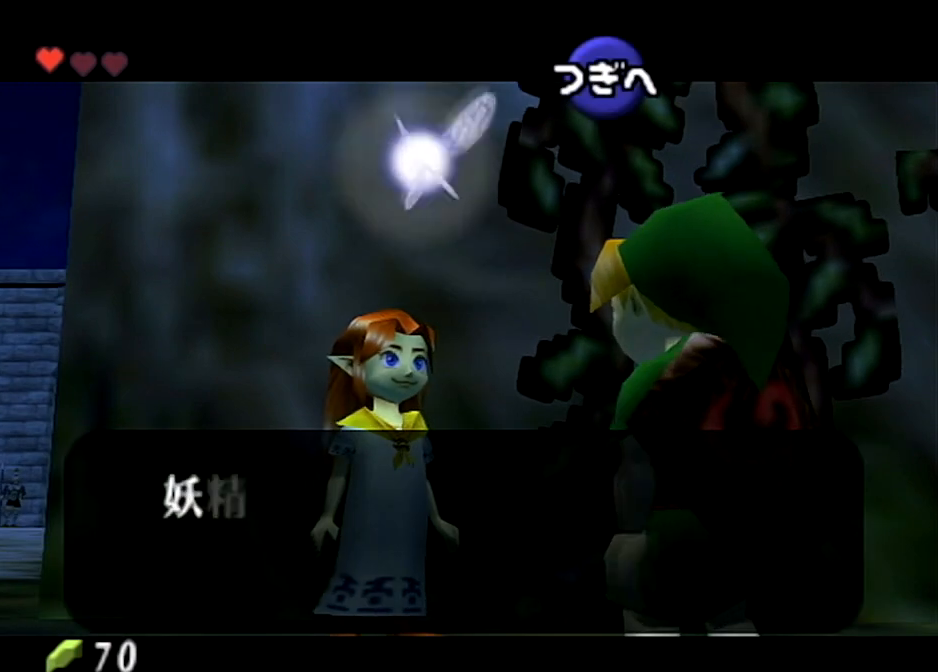
{"buttons": [], "left_stick": "center", "right_stick": "center", "events": [[33, "A", "down"], [167, "A", "up"], [267, "A", "down"], [334, "A", "up"], [401, "A", "down"], [401, "B", "down"], [501, "A", "up"], [501, "B", "up"]]}
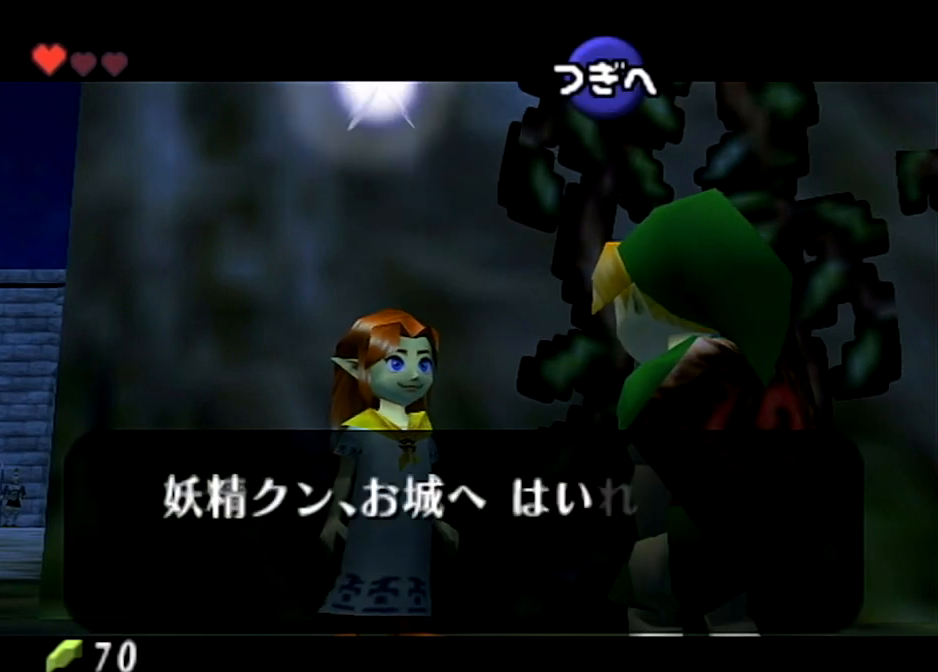
{"buttons": ["B"], "left_stick": "center", "right_stick": "center", "events": [[66, "A", "down"], [166, "A", "up"], [166, "B", "down"], [233, "B", "up"], [267, "A", "down"], [300, "B", "down"], [367, "A", "up"], [433, "A", "down"], [433, "B", "up"], [500, "A", "up"], [500, "B", "down"]]}
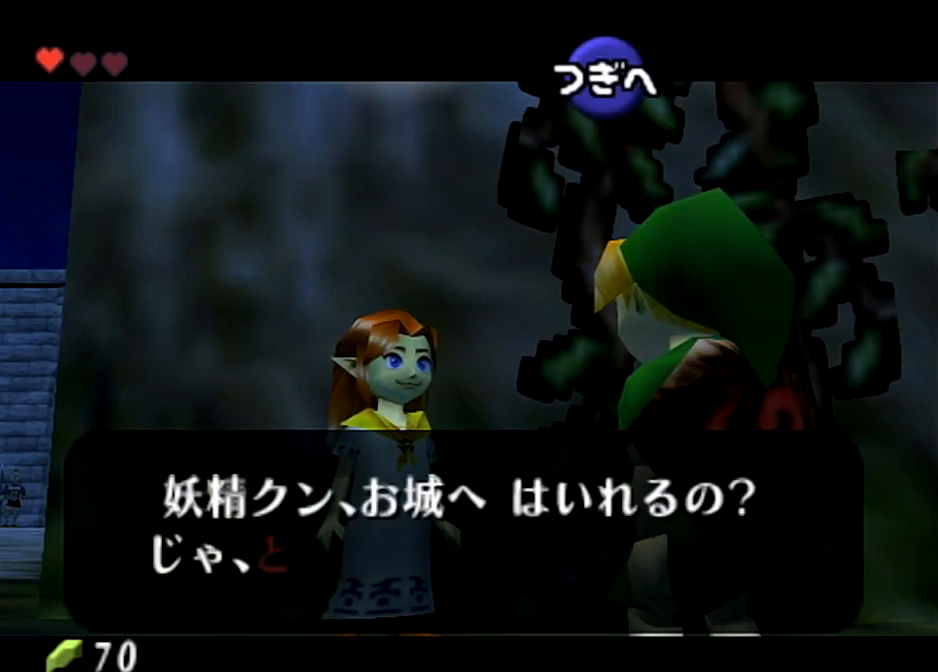
{"buttons": ["B"], "left_stick": "center", "right_stick": "center", "events": [[67, "B", "up"], [100, "A", "down"], [134, "B", "down"], [167, "A", "up"], [200, "B", "up"], [267, "A", "down"], [267, "B", "down"], [334, "B", "up"], [367, "A", "up"], [367, "B", "down"], [434, "A", "down"], [434, "B", "up"], [501, "A", "up"], [501, "B", "down"]]}
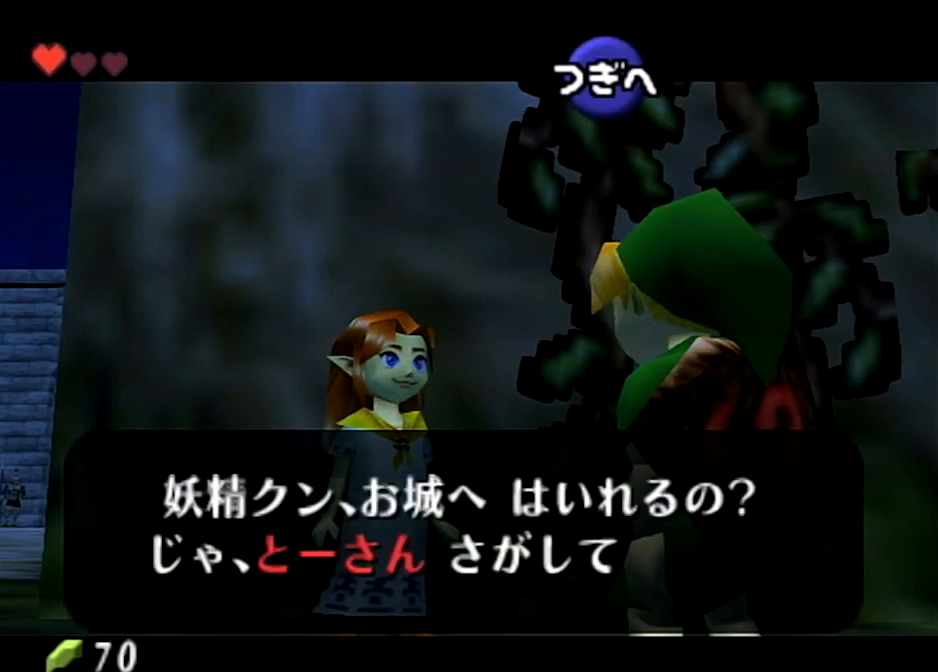
{"buttons": ["B"], "left_stick": "center", "right_stick": "center", "events": [[66, "A", "down"], [166, "B", "up"], [200, "A", "up"], [267, "A", "down"], [367, "A", "up"], [367, "B", "down"], [400, "B", "up"], [433, "A", "down"], [467, "B", "down"], [500, "A", "up"]]}
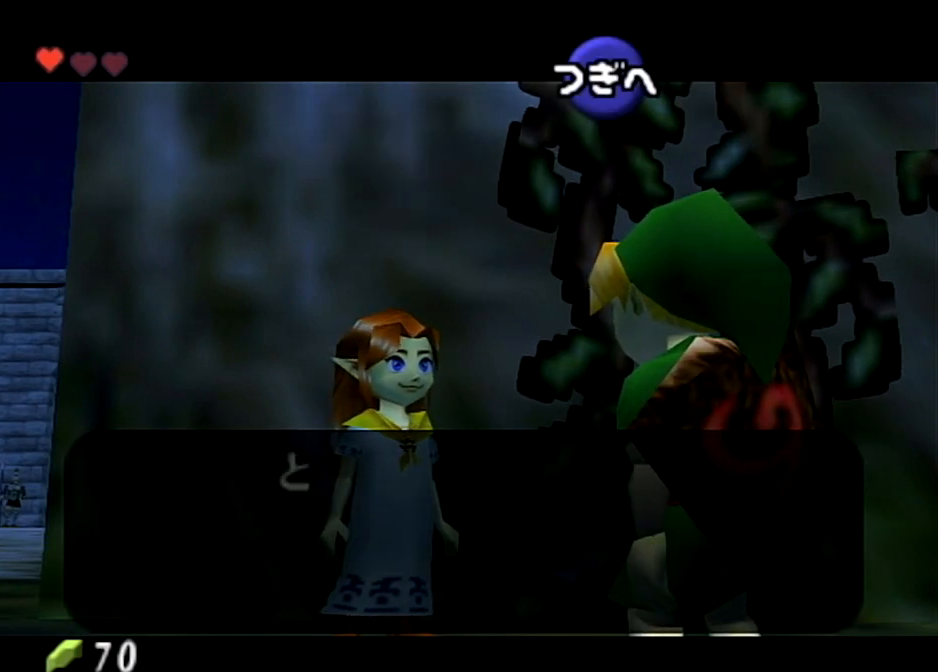
{"buttons": ["A"], "left_stick": "center", "right_stick": "center", "events": [[33, "B", "up"], [100, "B", "down"], [134, "A", "down"], [167, "B", "up"], [234, "A", "up"], [300, "A", "down"], [367, "A", "up"], [401, "B", "down"], [467, "A", "down"], [467, "B", "up"]]}
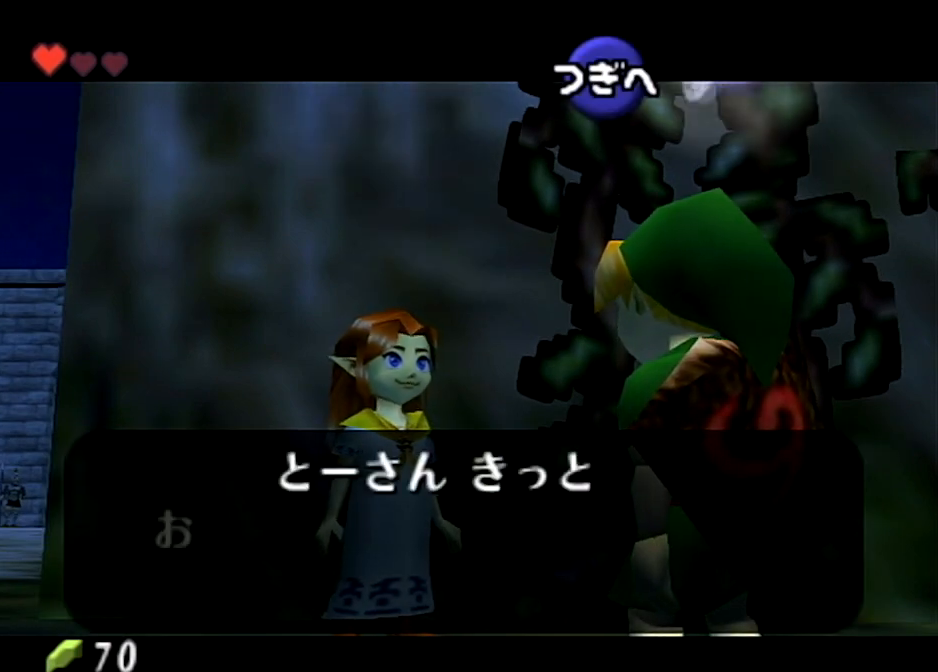
{"buttons": ["A"], "left_stick": "center", "right_stick": "center", "events": [[33, "A", "up"], [33, "B", "down"], [100, "B", "up"], [133, "A", "down"], [166, "B", "down"], [233, "A", "up"], [233, "B", "up"], [300, "B", "down"], [333, "A", "down"], [333, "B", "up"], [367, "A", "up"], [400, "B", "down"], [467, "B", "up"], [500, "A", "down"]]}
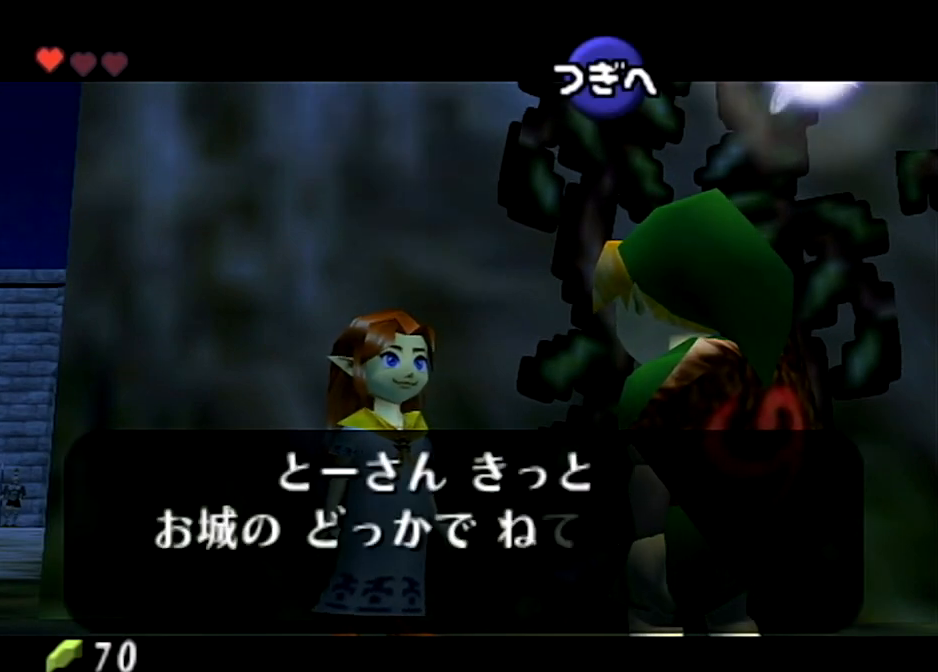
{"buttons": ["A", "B"], "left_stick": "center", "right_stick": "center", "events": [[33, "B", "down"], [67, "A", "up"], [167, "A", "down"], [167, "B", "up"], [234, "A", "up"], [334, "A", "down"], [367, "B", "down"], [434, "A", "up"], [434, "B", "up"], [501, "A", "down"], [501, "B", "down"]]}